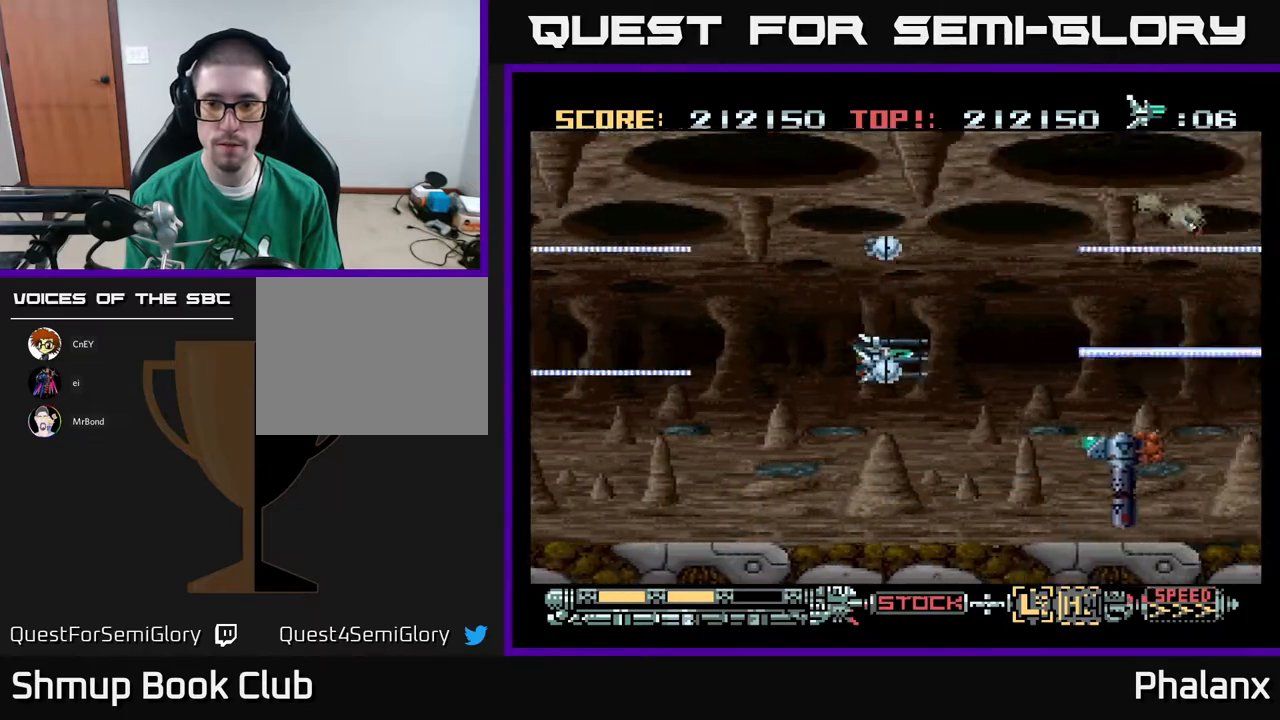
Gameplay with a controller (Xbox layout); each line is a JSON object with the inputs held at the frame after it. "events" lists button and stick changes between this image and that frame as [ms after this image, input, new state], when the widget could be followed in between. Not read: left_stick.
{"buttons": ["A"], "right_stick": "center", "events": [[183, "DPAD_DOWN", "up"]]}
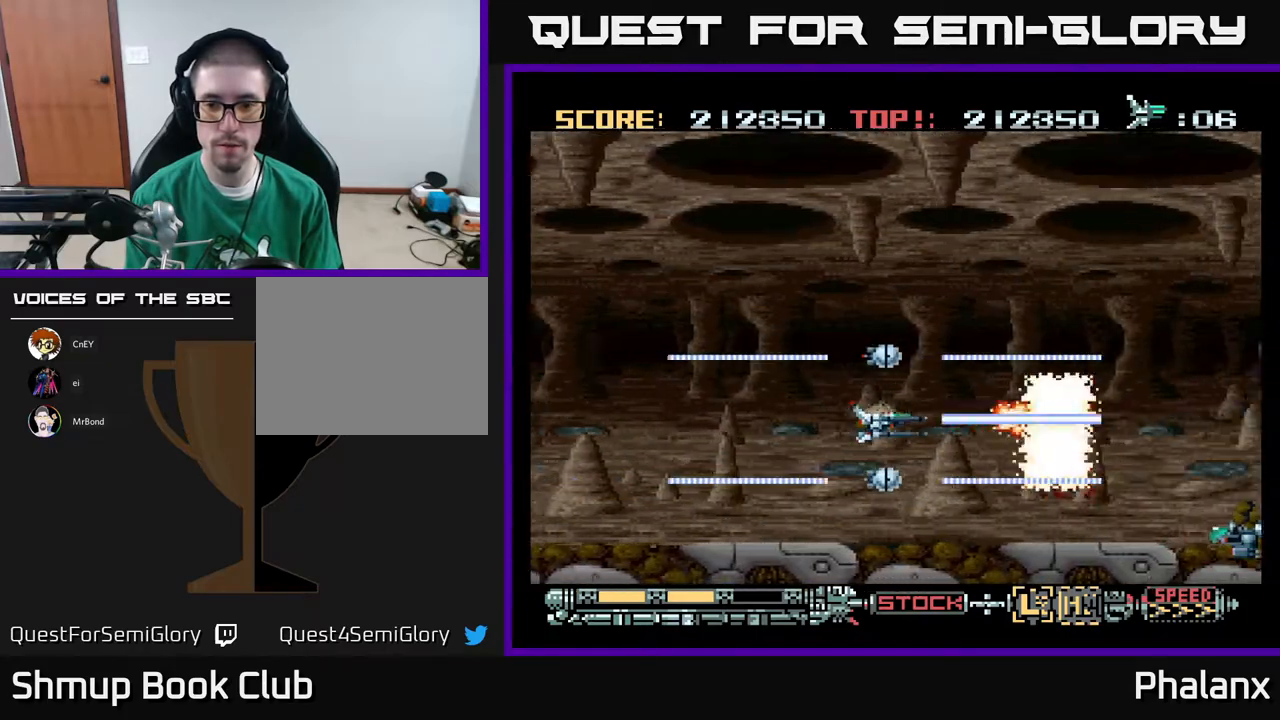
{"buttons": ["A"], "right_stick": "center", "events": [[67, "DPAD_LEFT", "down"], [183, "DPAD_UP", "down"], [233, "DPAD_LEFT", "up"], [367, "DPAD_UP", "up"]]}
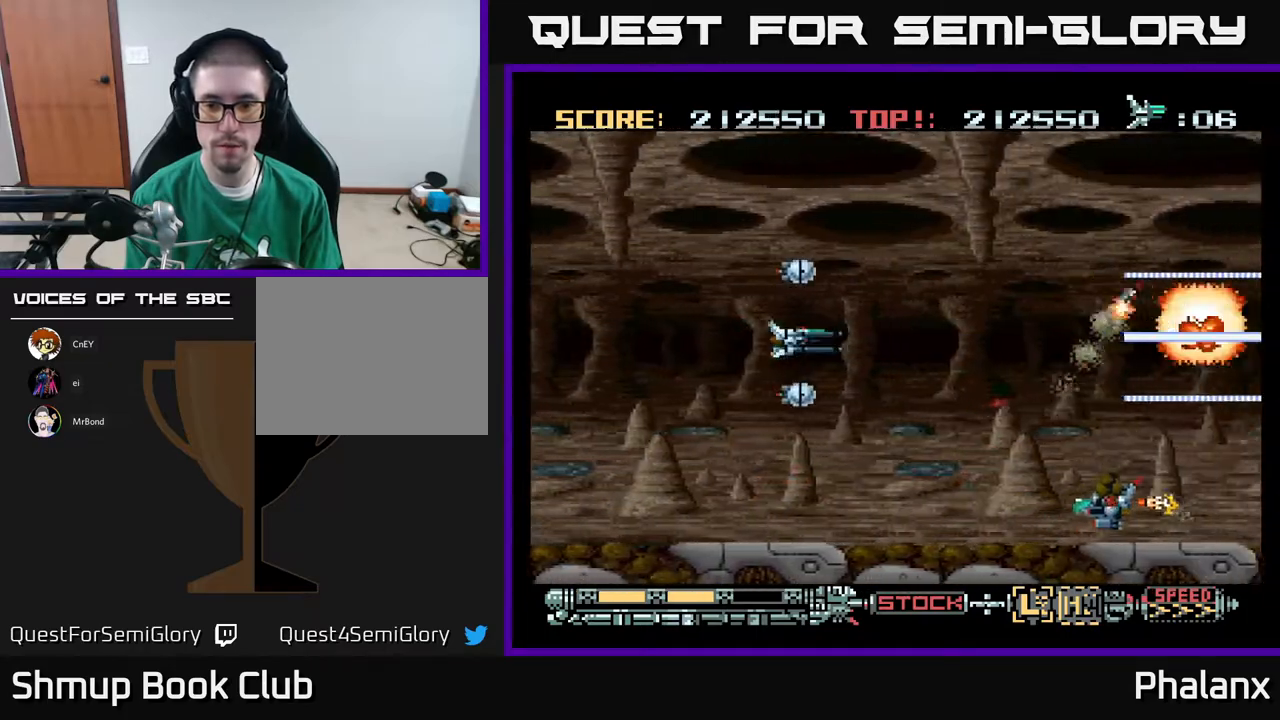
{"buttons": ["A"], "right_stick": "center", "events": [[33, "DPAD_DOWN", "down"], [100, "DPAD_LEFT", "down"], [250, "DPAD_DOWN", "up"], [300, "DPAD_LEFT", "up"]]}
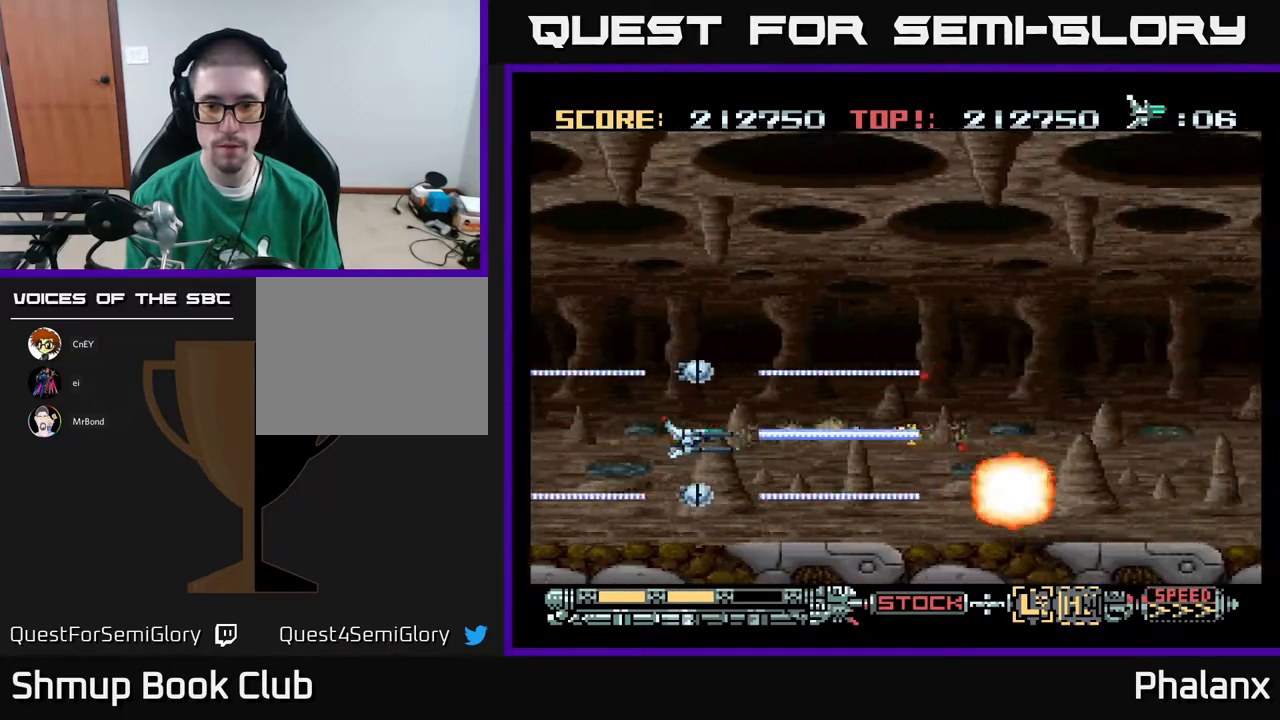
{"buttons": ["A", "DPAD_UP", "DPAD_RIGHT"], "right_stick": "center", "events": [[117, "DPAD_LEFT", "down"], [117, "DPAD_UP", "down"], [267, "DPAD_LEFT", "up"], [467, "DPAD_RIGHT", "down"]]}
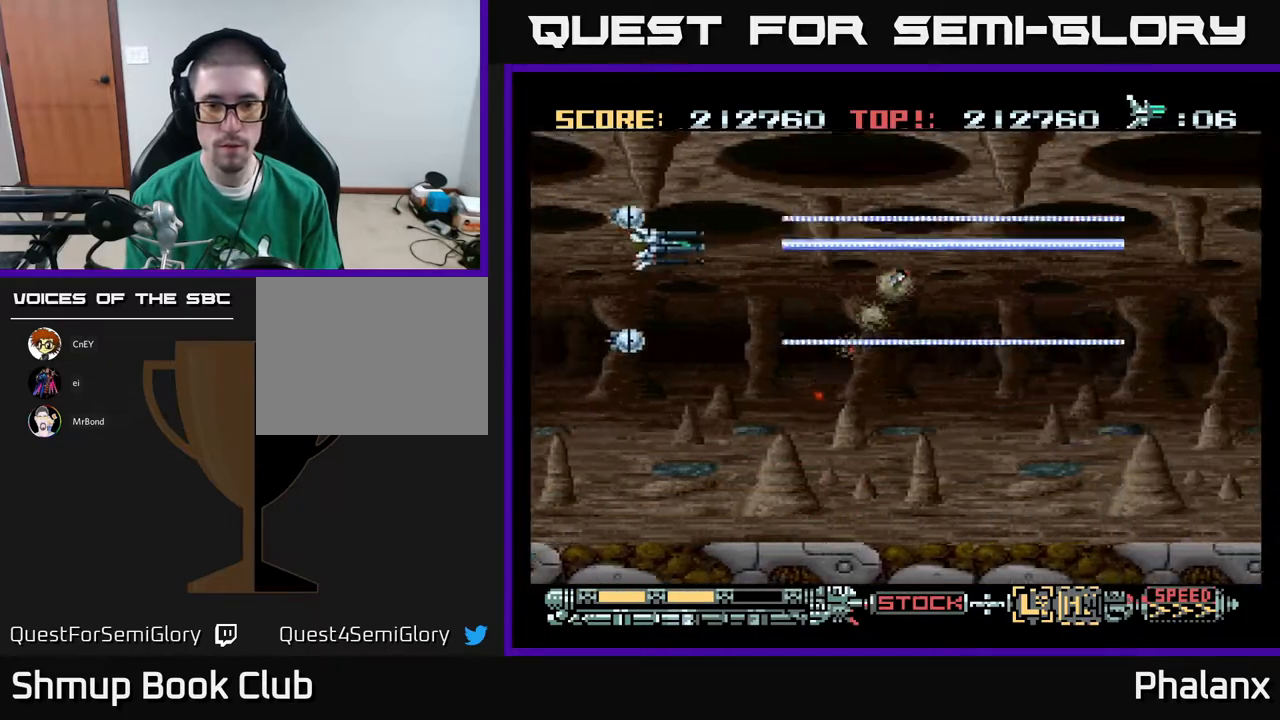
{"buttons": ["A", "DPAD_RIGHT"], "right_stick": "center", "events": [[67, "DPAD_UP", "up"]]}
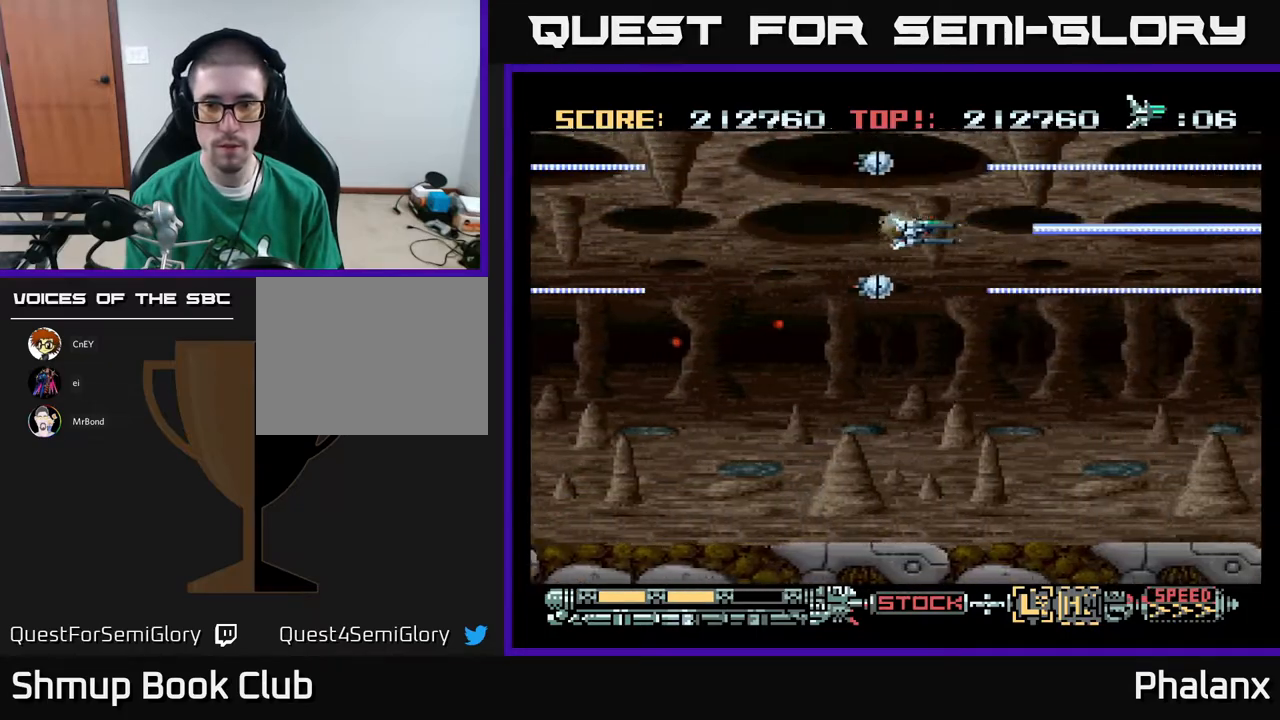
{"buttons": ["A", "DPAD_LEFT"], "right_stick": "center", "events": [[67, "DPAD_DOWN", "down"], [133, "DPAD_RIGHT", "up"], [367, "DPAD_LEFT", "down"], [417, "DPAD_DOWN", "up"]]}
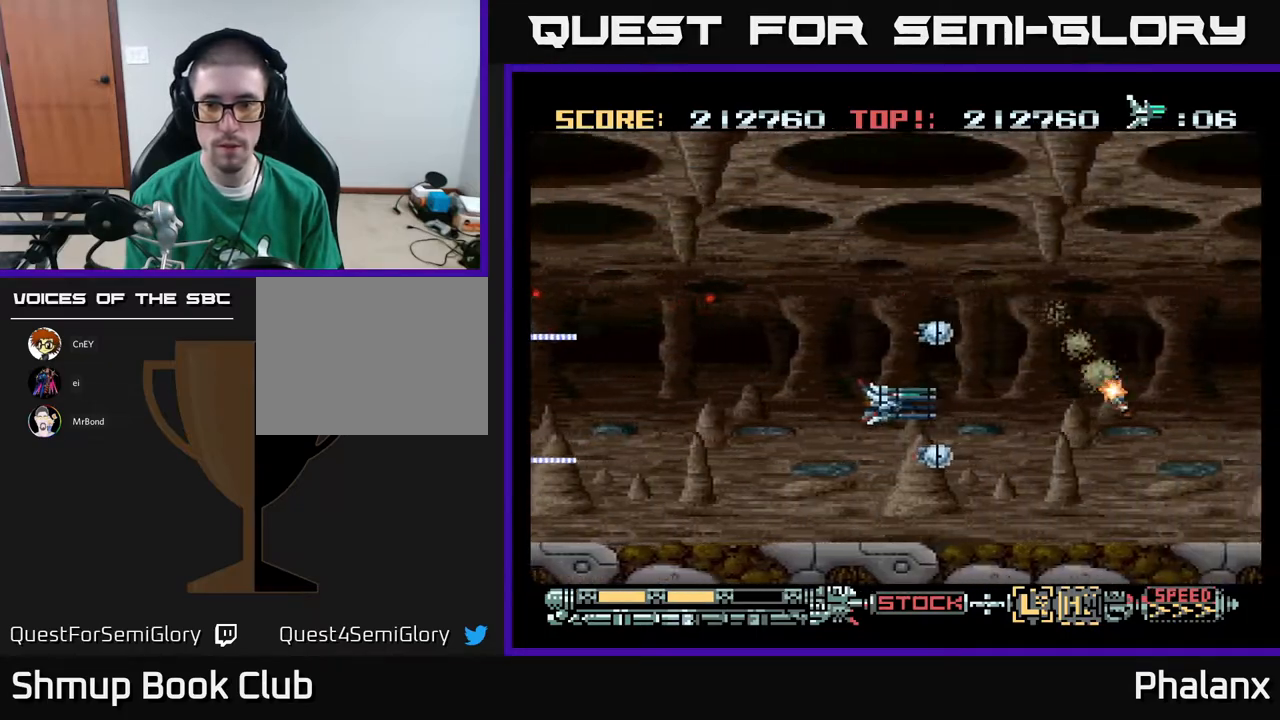
{"buttons": ["A"], "right_stick": "center", "events": [[50, "DPAD_LEFT", "up"]]}
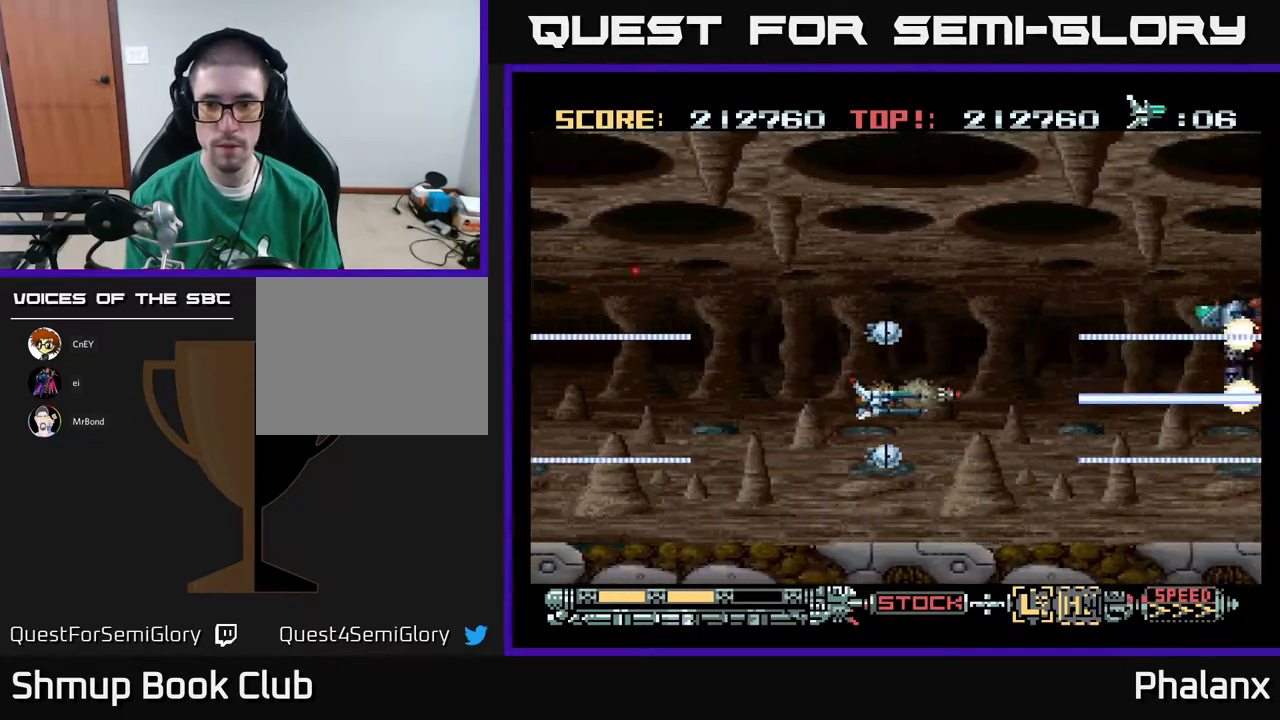
{"buttons": ["A"], "right_stick": "center", "events": [[33, "DPAD_UP", "down"], [100, "DPAD_UP", "up"], [133, "DPAD_RIGHT", "down"], [267, "DPAD_RIGHT", "up"]]}
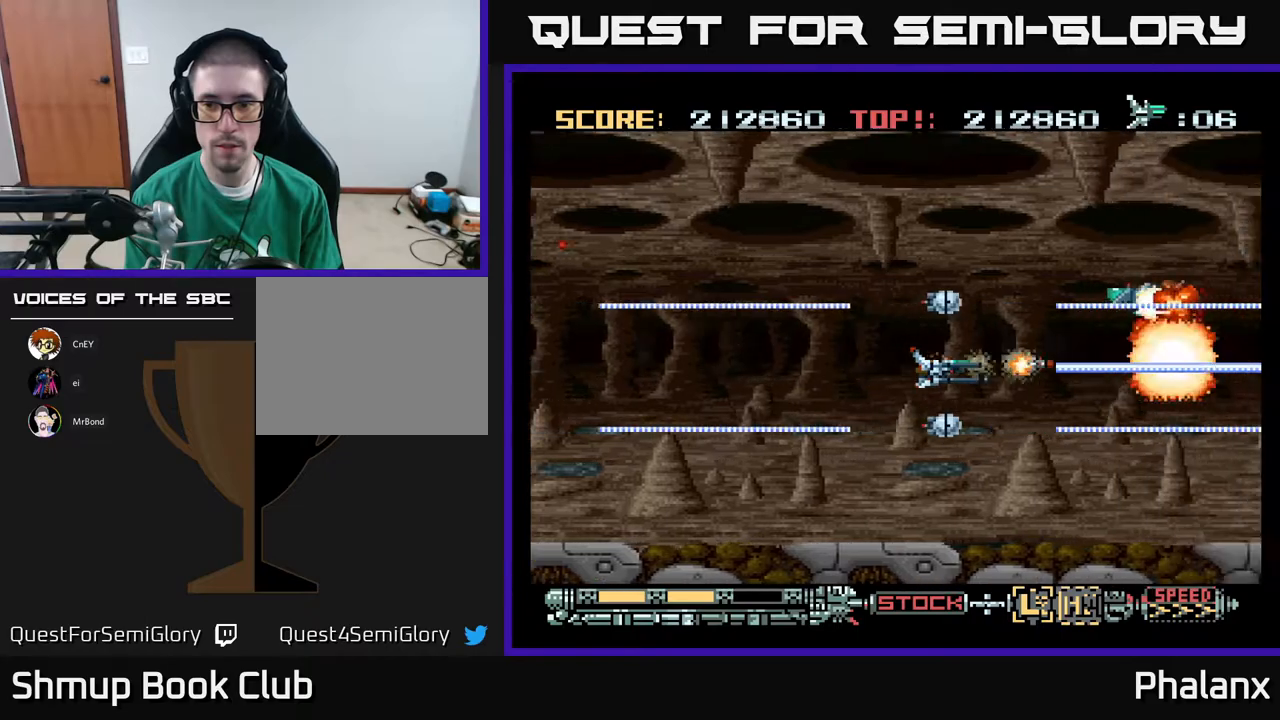
{"buttons": ["A", "DPAD_LEFT"], "right_stick": "center", "events": [[183, "DPAD_LEFT", "down"], [200, "DPAD_UP", "down"], [433, "DPAD_UP", "up"]]}
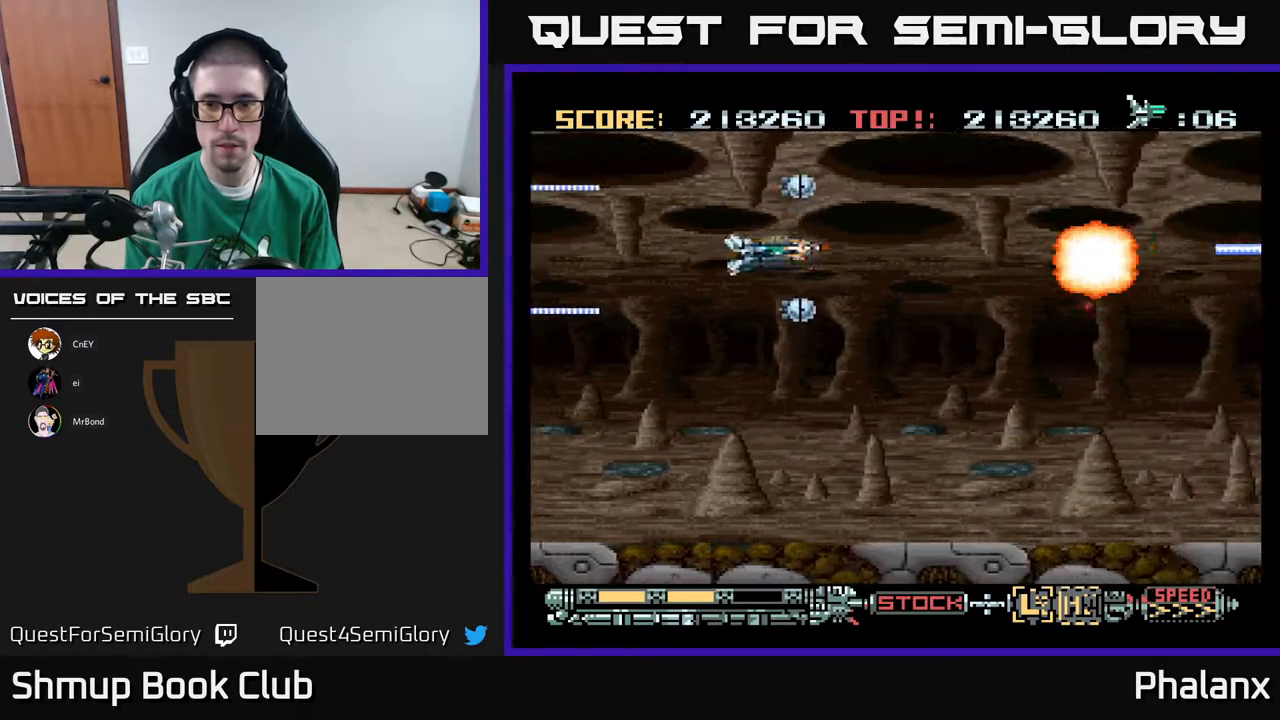
{"buttons": ["A"], "right_stick": "center", "events": [[83, "DPAD_LEFT", "up"], [167, "DPAD_DOWN", "down"], [467, "DPAD_DOWN", "up"]]}
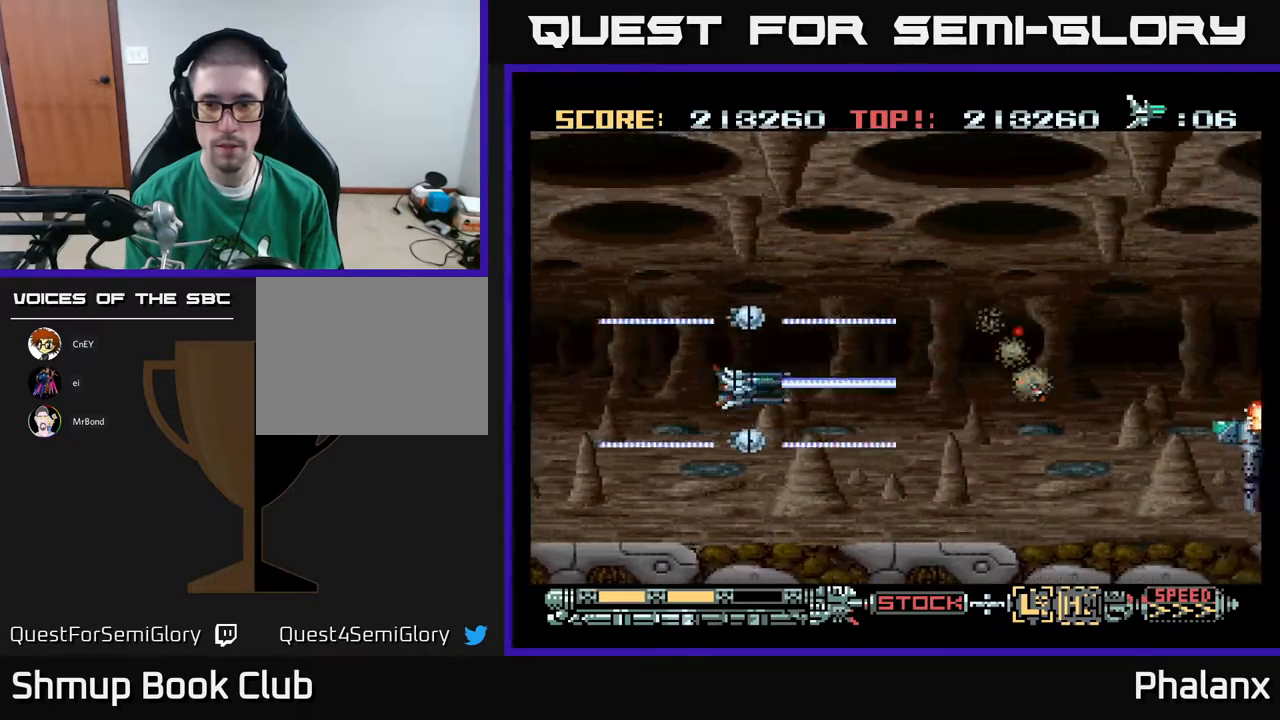
{"buttons": ["A"], "right_stick": "center", "events": [[150, "DPAD_DOWN", "down"], [217, "DPAD_DOWN", "up"]]}
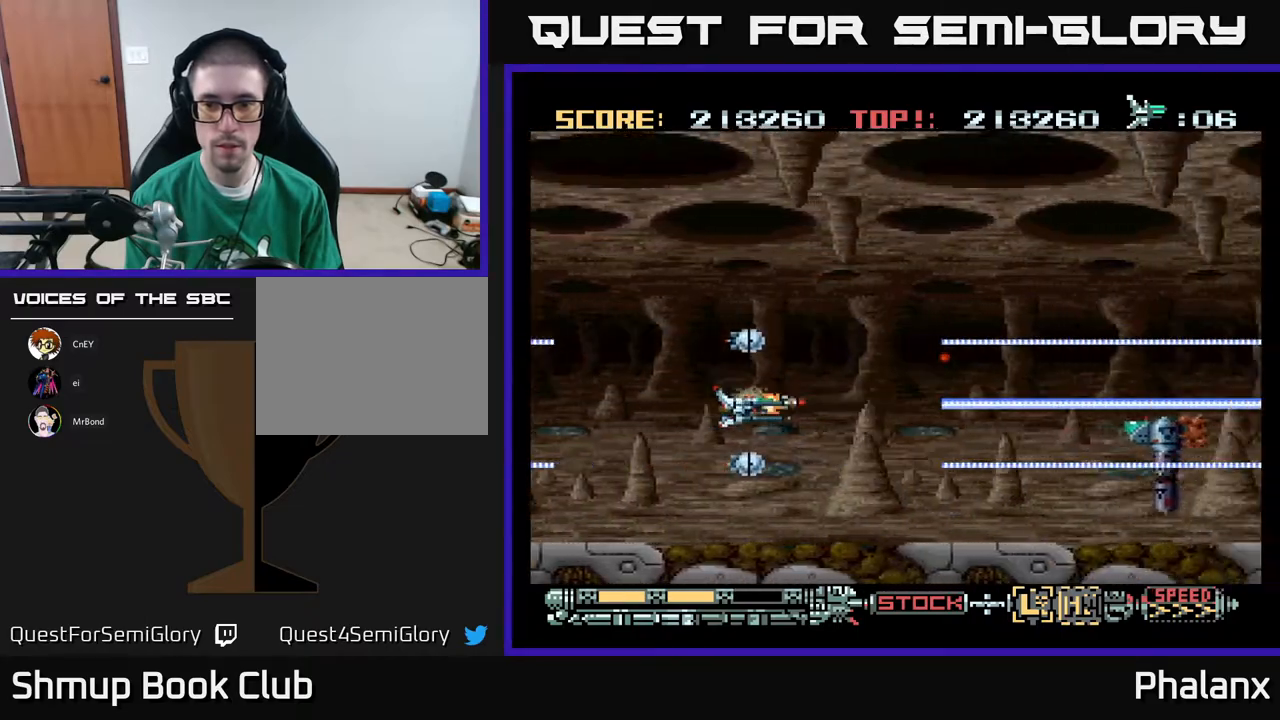
{"buttons": ["A"], "right_stick": "center", "events": []}
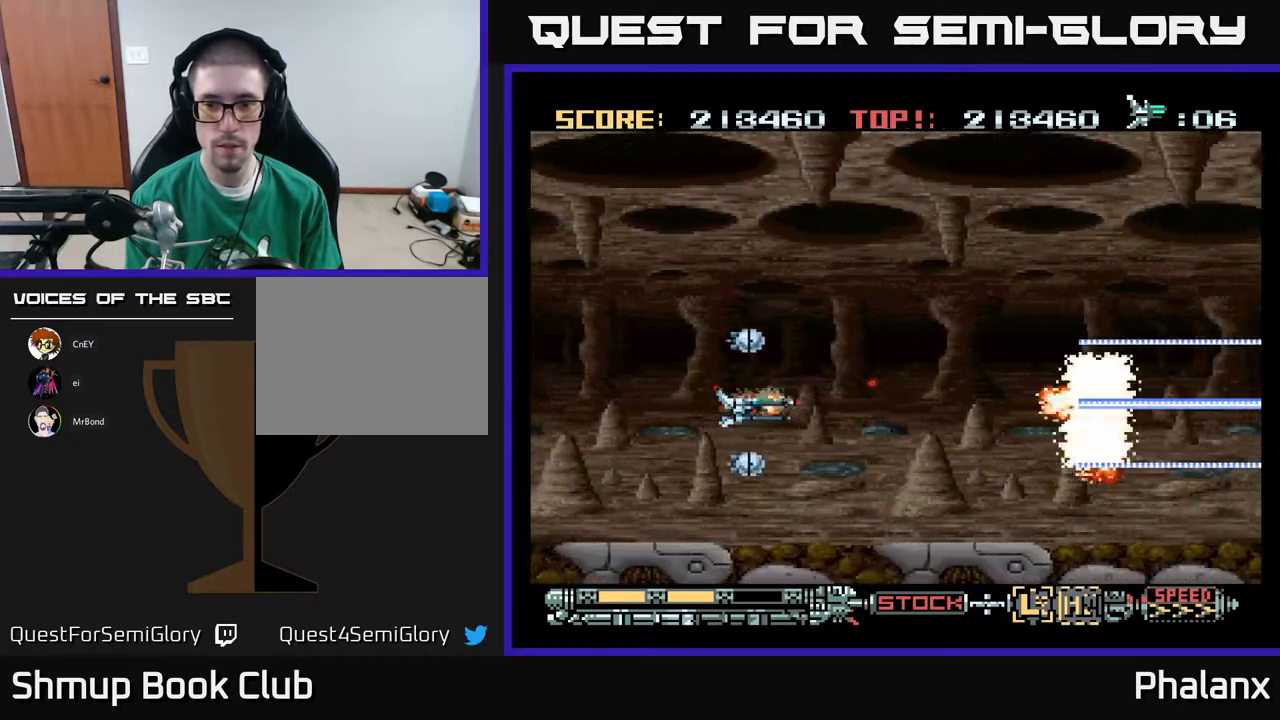
{"buttons": ["A", "DPAD_UP", "DPAD_RIGHT"], "right_stick": "center", "events": [[117, "DPAD_LEFT", "down"], [267, "DPAD_UP", "down"], [283, "DPAD_LEFT", "up"], [400, "DPAD_RIGHT", "down"]]}
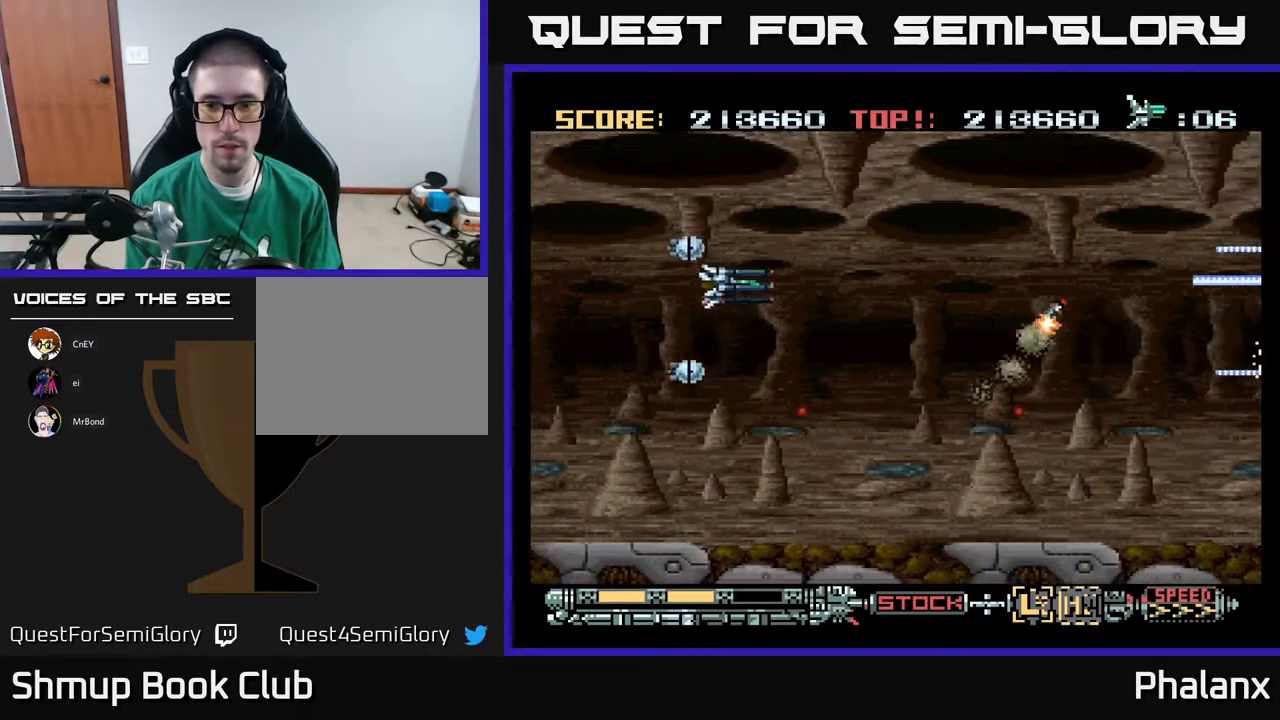
{"buttons": ["A", "DPAD_LEFT"], "right_stick": "center", "events": [[17, "DPAD_UP", "up"], [317, "DPAD_DOWN", "down"], [383, "DPAD_RIGHT", "up"], [500, "DPAD_DOWN", "up"], [500, "DPAD_LEFT", "down"]]}
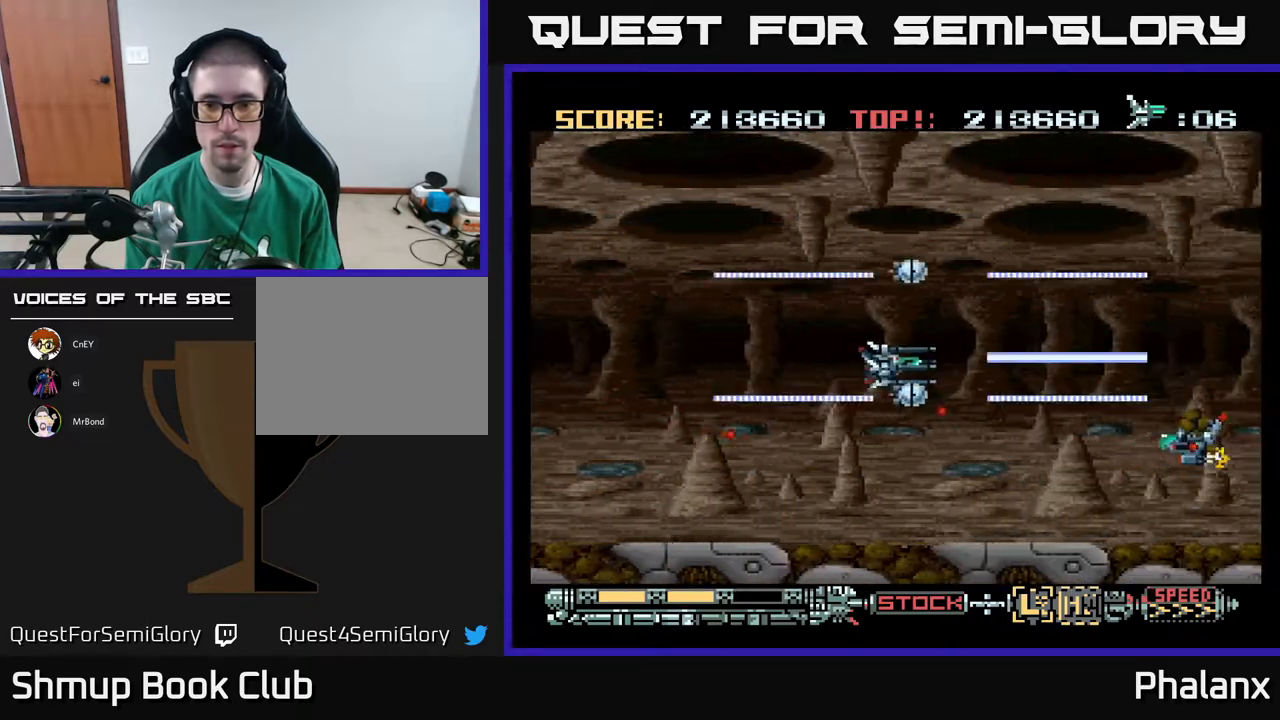
{"buttons": ["A", "DPAD_LEFT"], "right_stick": "center", "events": [[217, "DPAD_LEFT", "up"], [400, "DPAD_LEFT", "down"]]}
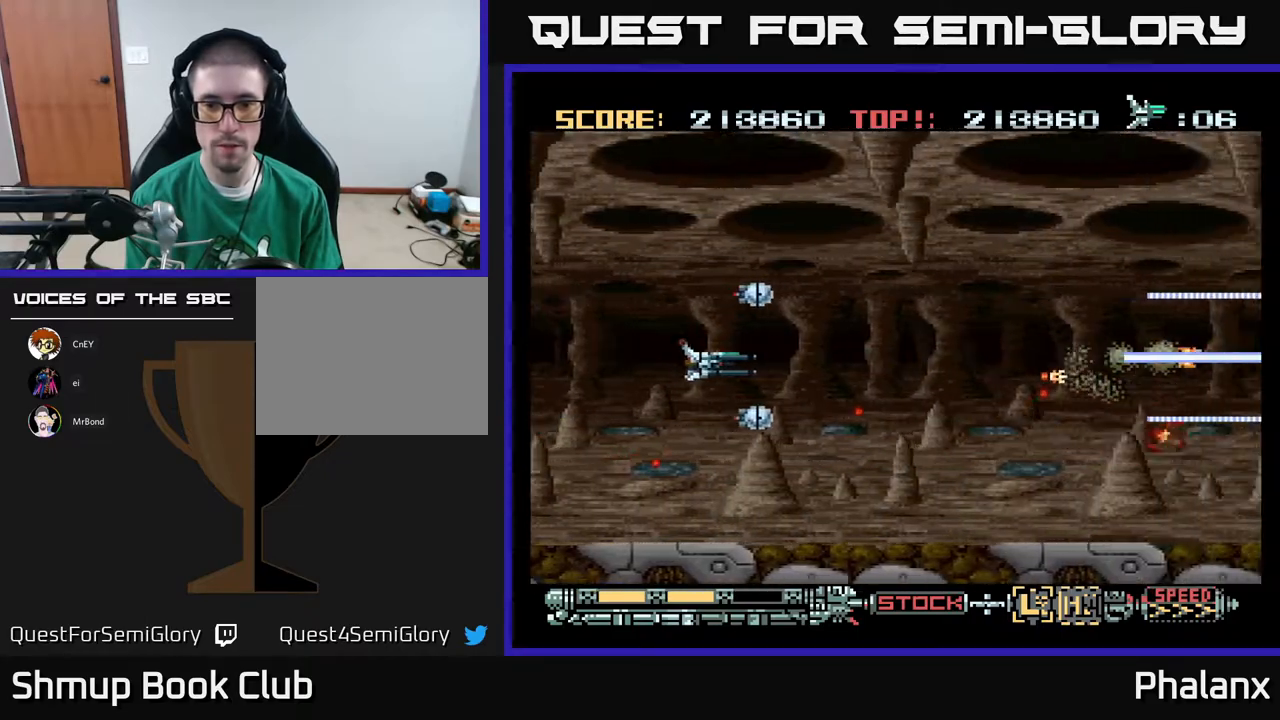
{"buttons": ["A", "DPAD_LEFT"], "right_stick": "center", "events": [[50, "DPAD_UP", "down"], [67, "DPAD_LEFT", "up"], [150, "DPAD_RIGHT", "down"], [250, "DPAD_UP", "up"], [317, "DPAD_RIGHT", "up"], [350, "DPAD_DOWN", "down"], [367, "DPAD_LEFT", "down"], [417, "DPAD_DOWN", "up"]]}
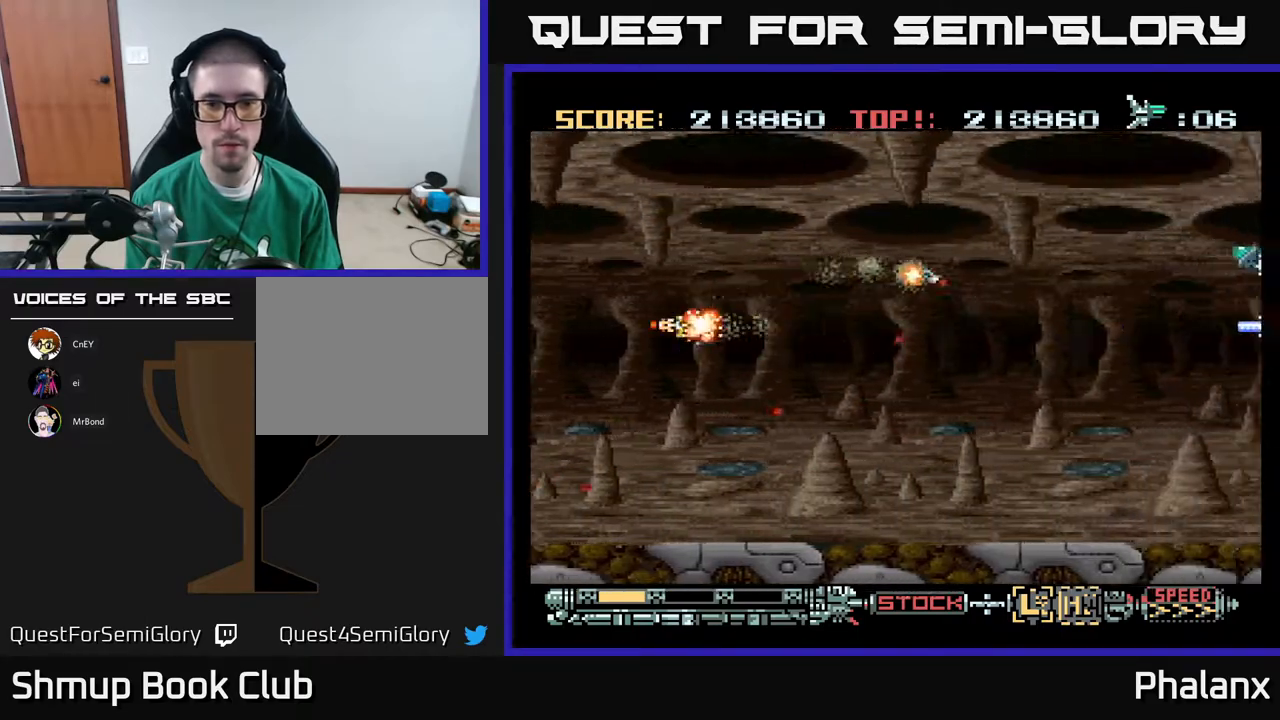
{"buttons": ["A", "DPAD_RIGHT"], "right_stick": "center", "events": [[33, "DPAD_LEFT", "up"], [450, "DPAD_RIGHT", "down"]]}
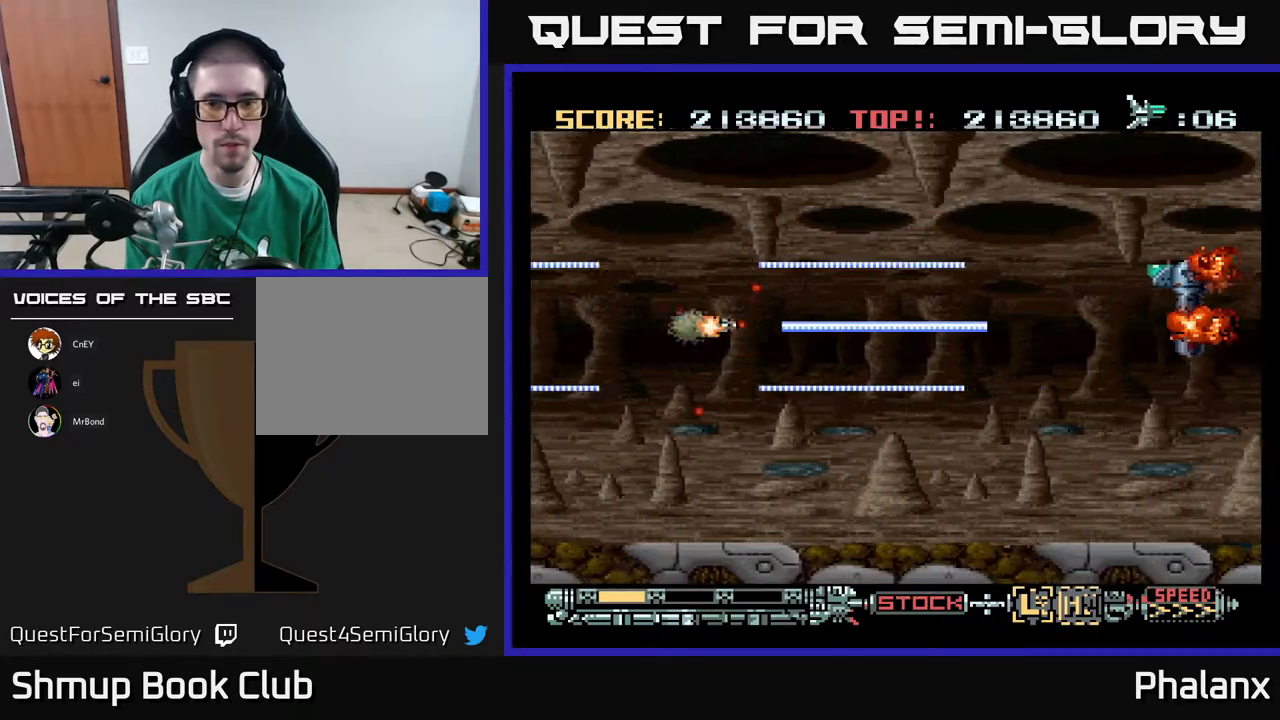
{"buttons": ["A", "DPAD_RIGHT"], "right_stick": "center", "events": [[317, "DPAD_RIGHT", "up"], [317, "DPAD_UP", "down"], [417, "DPAD_UP", "up"], [450, "DPAD_RIGHT", "down"]]}
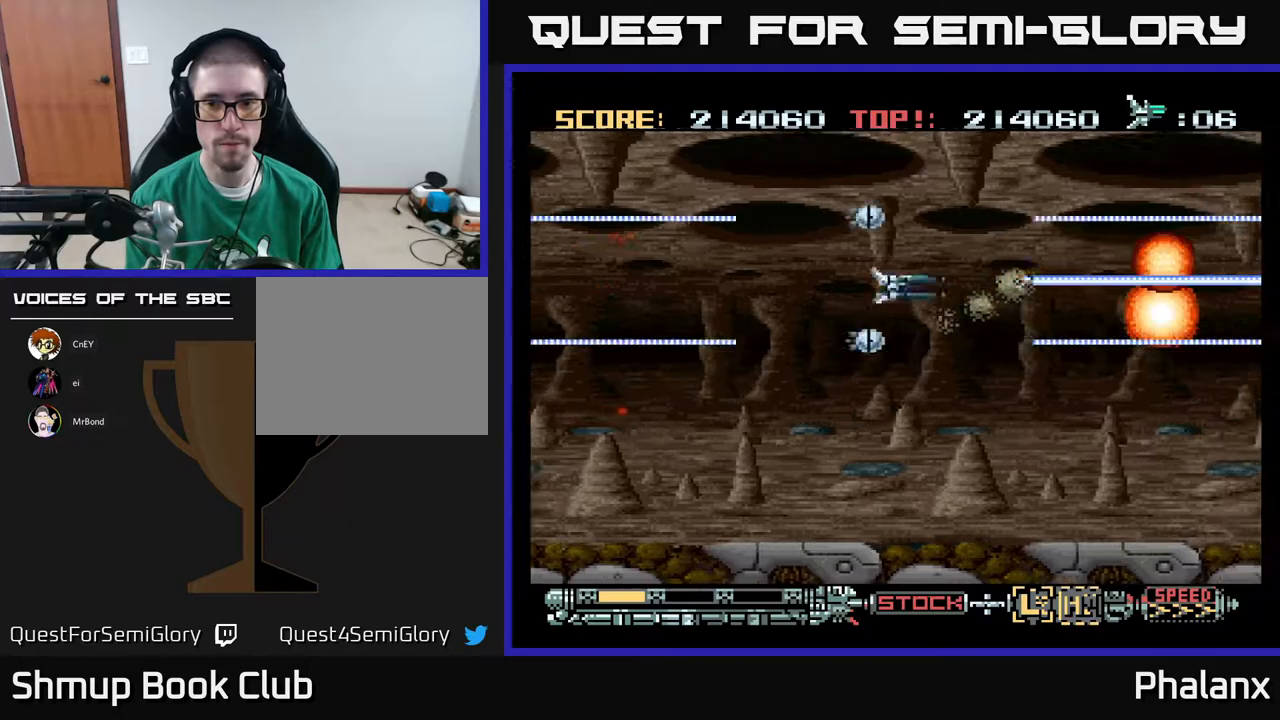
{"buttons": ["A"], "right_stick": "center", "events": [[17, "DPAD_RIGHT", "up"], [100, "DPAD_LEFT", "down"], [217, "DPAD_DOWN", "down"], [233, "DPAD_LEFT", "up"], [483, "DPAD_DOWN", "up"]]}
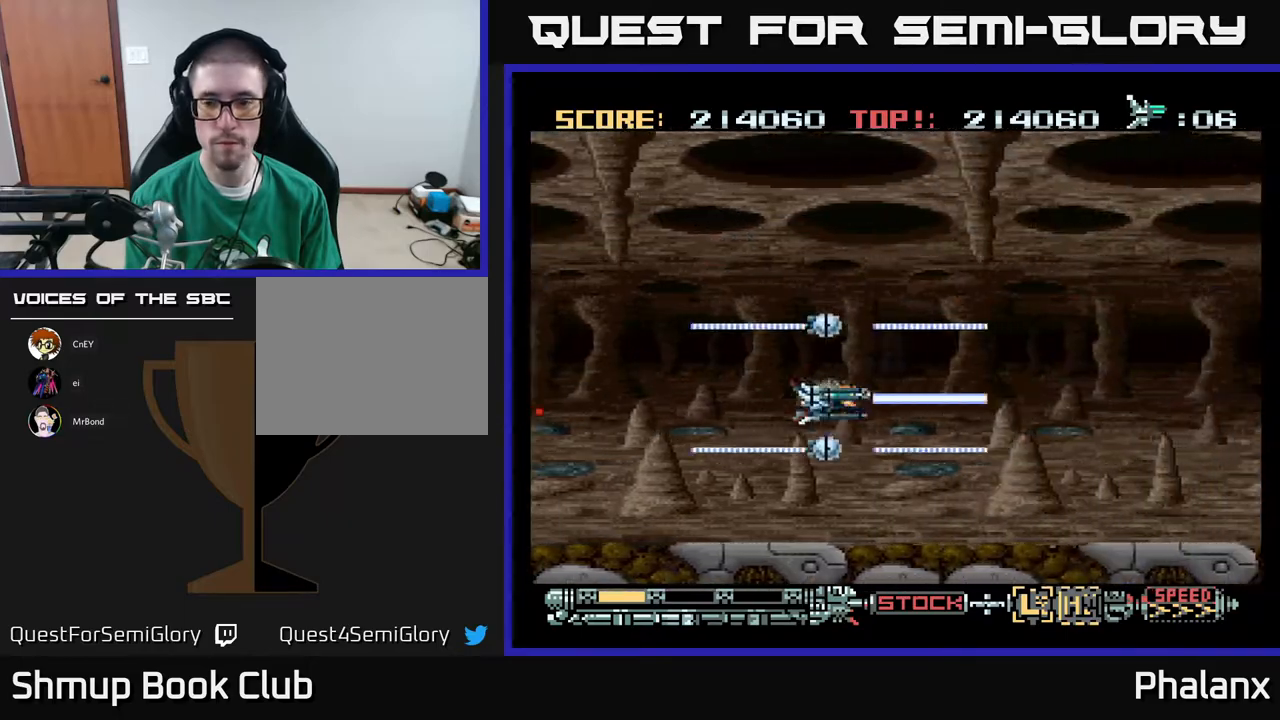
{"buttons": ["A"], "right_stick": "center", "events": []}
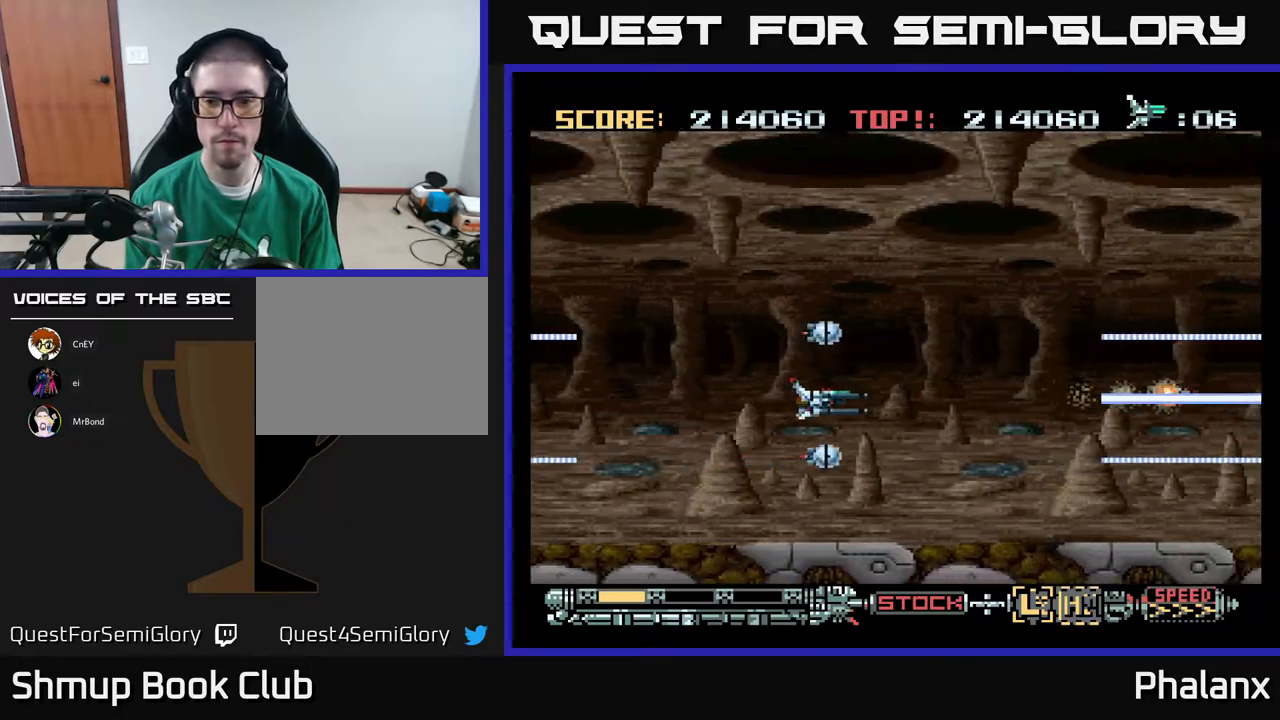
{"buttons": ["A"], "right_stick": "center", "events": []}
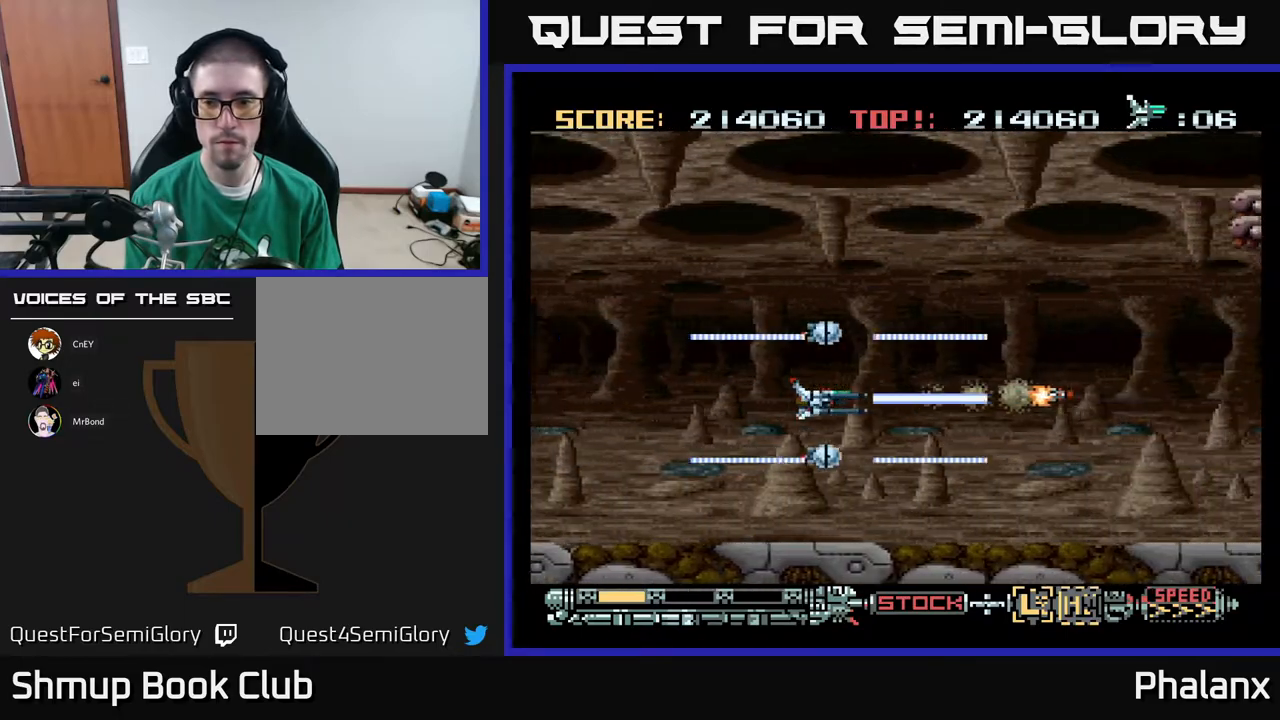
{"buttons": ["A", "DPAD_RIGHT"], "right_stick": "center", "events": [[217, "DPAD_UP", "down"], [467, "DPAD_RIGHT", "down"], [467, "DPAD_UP", "up"]]}
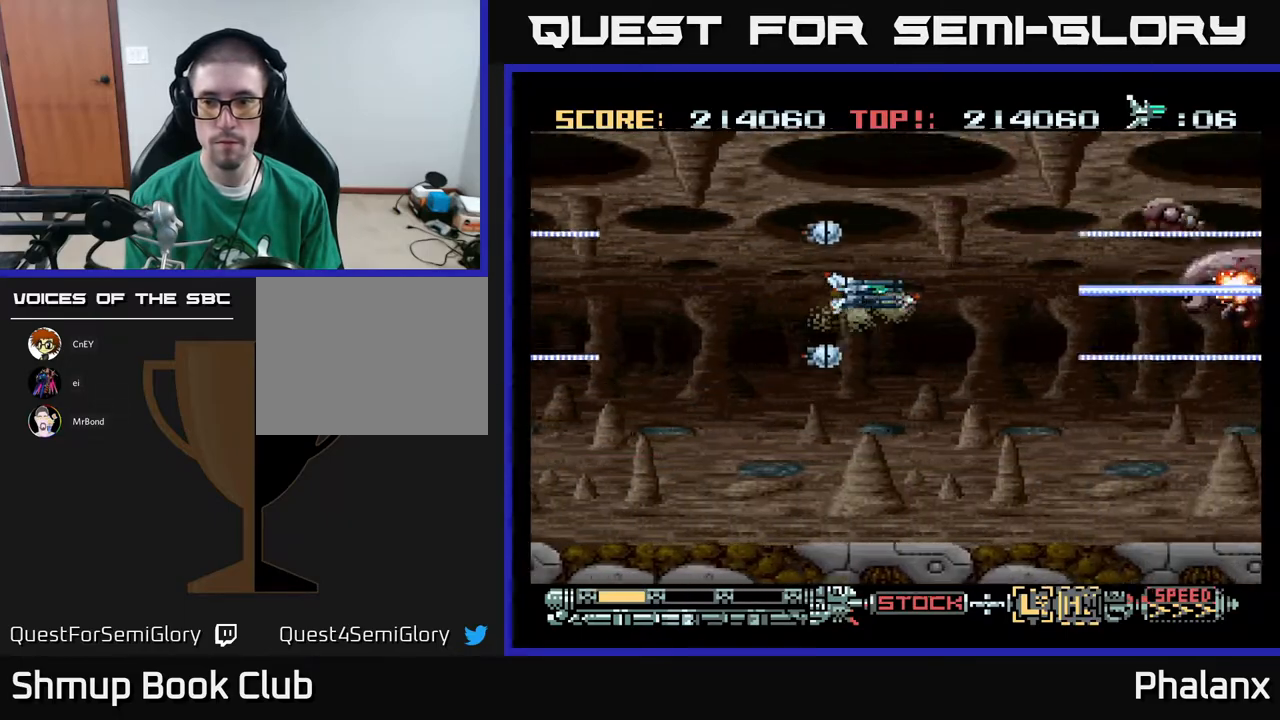
{"buttons": ["A"], "right_stick": "center", "events": [[83, "DPAD_RIGHT", "up"]]}
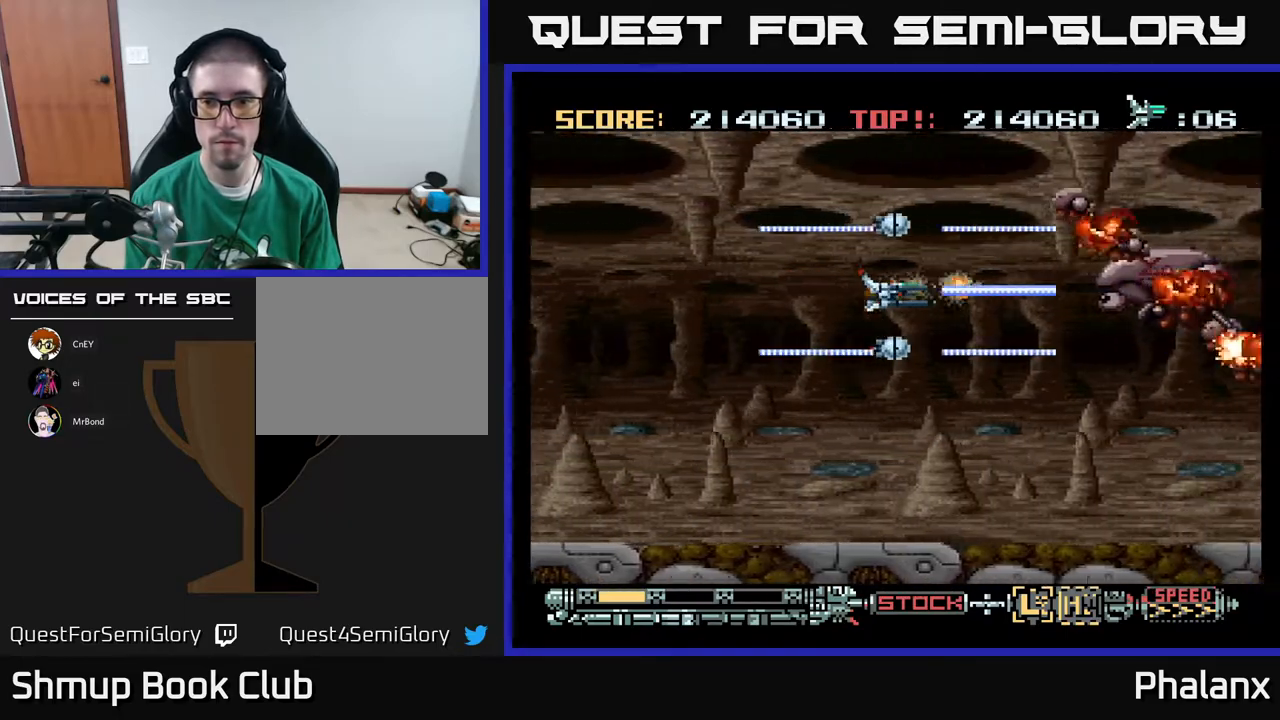
{"buttons": ["A", "DPAD_LEFT"], "right_stick": "center", "events": [[183, "DPAD_LEFT", "down"], [317, "DPAD_LEFT", "up"], [500, "DPAD_LEFT", "down"]]}
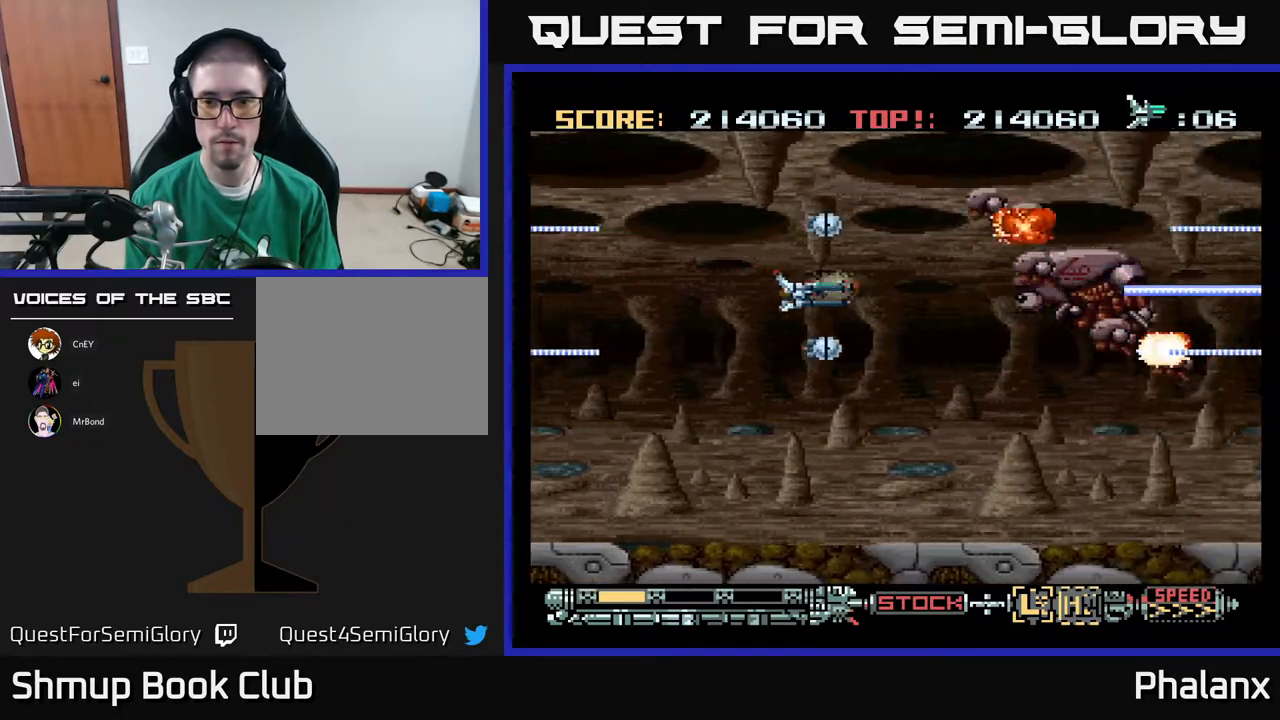
{"buttons": ["A"], "right_stick": "center", "events": [[117, "DPAD_LEFT", "up"]]}
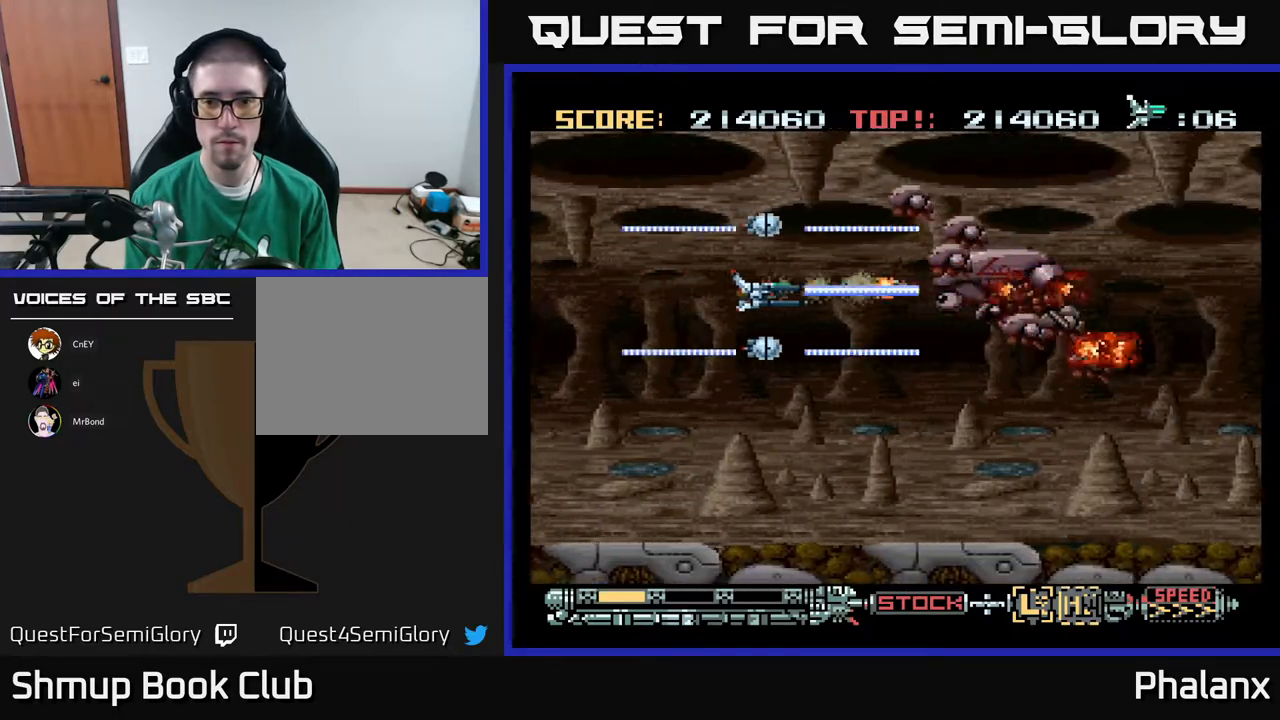
{"buttons": ["A"], "right_stick": "center", "events": [[83, "DPAD_LEFT", "down"], [183, "DPAD_LEFT", "up"]]}
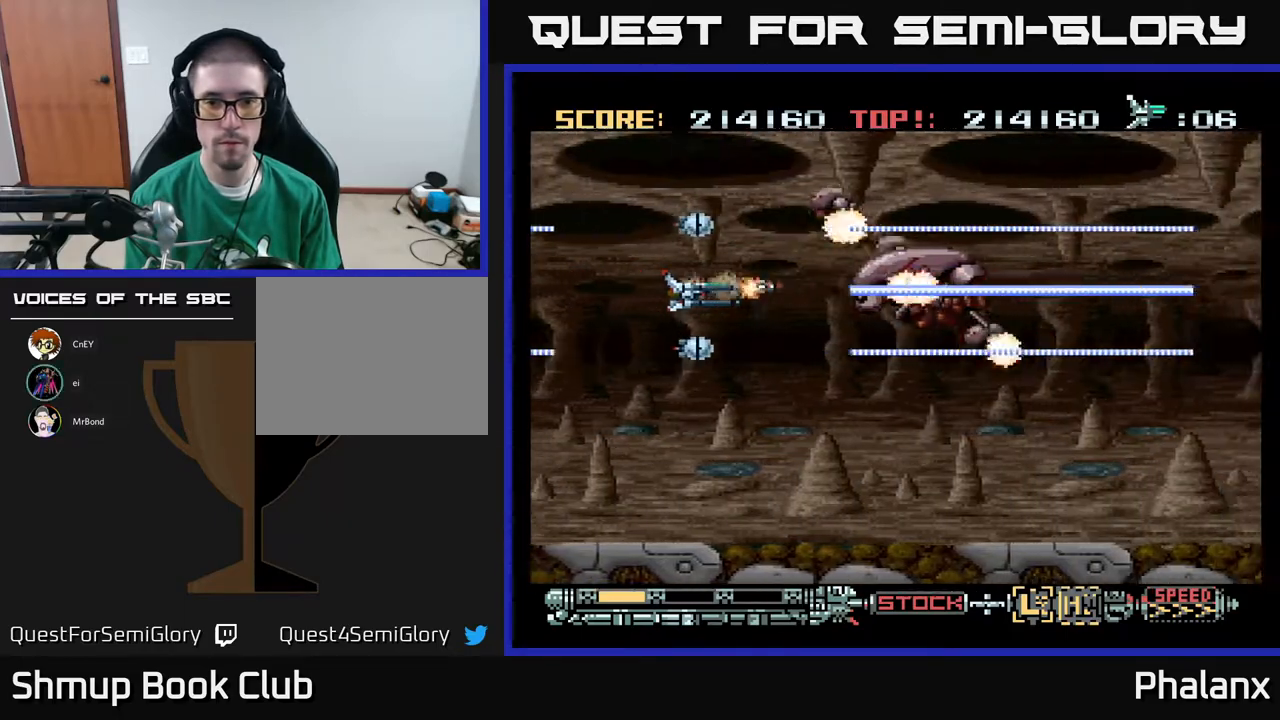
{"buttons": ["A"], "right_stick": "center", "events": [[33, "DPAD_LEFT", "down"], [117, "DPAD_LEFT", "up"], [283, "DPAD_LEFT", "down"], [400, "DPAD_LEFT", "up"]]}
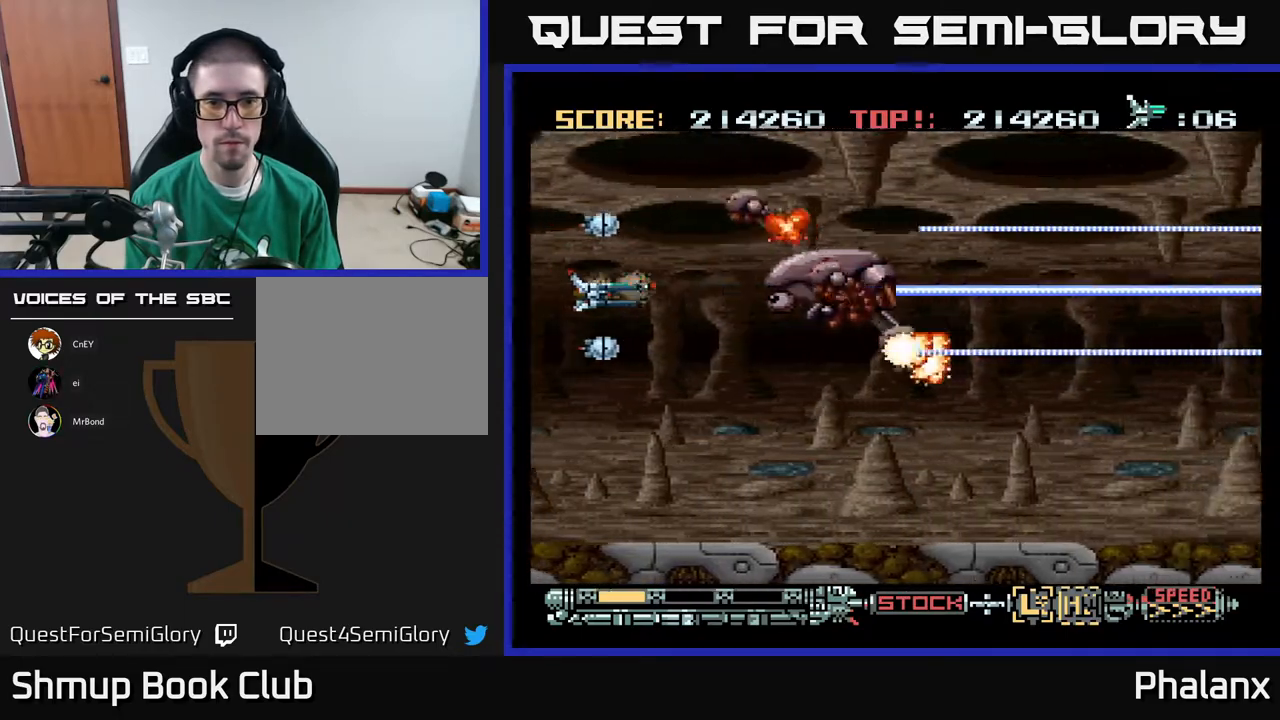
{"buttons": ["A"], "right_stick": "center", "events": [[100, "DPAD_LEFT", "down"], [250, "DPAD_LEFT", "up"]]}
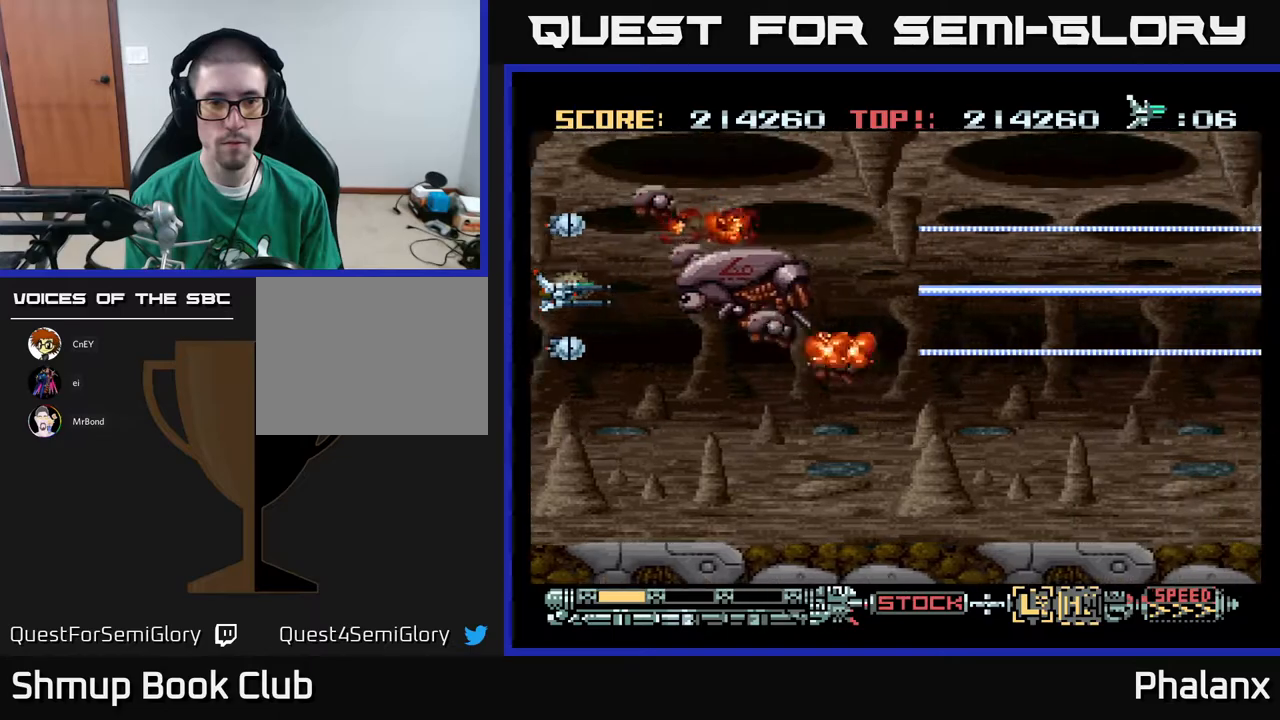
{"buttons": ["A"], "right_stick": "center", "events": [[33, "DPAD_DOWN", "down"], [217, "DPAD_DOWN", "up"], [333, "DPAD_DOWN", "down"], [417, "DPAD_DOWN", "up"]]}